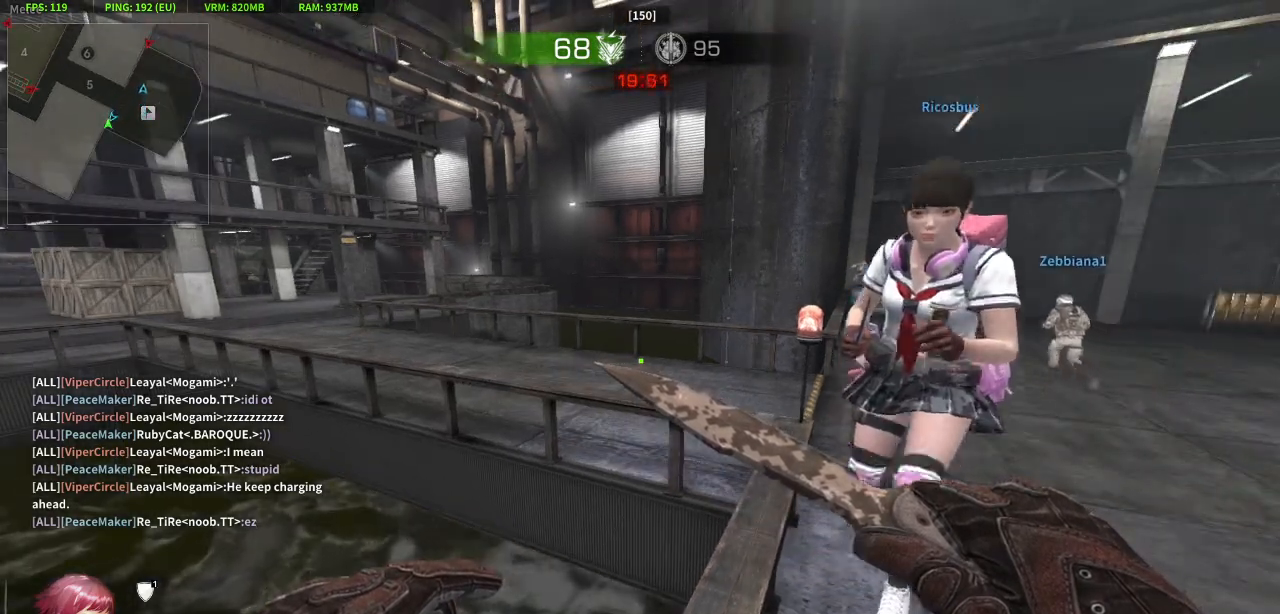
Gameplay with keyboard and mouse; each line is a JSON object with the keys and mouse buttons held at the frame after it. "events" lists presses ("down") and releases ("up") of "a", "c", "crouch", "d", "e", "jump", "q", "s", "w", "x", "z", "mouse_left" and "mouse_right" between this image and that frame as [ms after this image, input, new state], when the widget could be followed in between. "mouse_left", "mouse_right" = the "left", "right" buttons of the "mouse" list. No other keys are recorded. Key names are as the overlay labels them; some are game actions (e.g. jump) rather than physical keys. Not read: mouse_move.
{"keys": ["crouch"], "mouse": [], "events": [[500, "crouch", "down"]]}
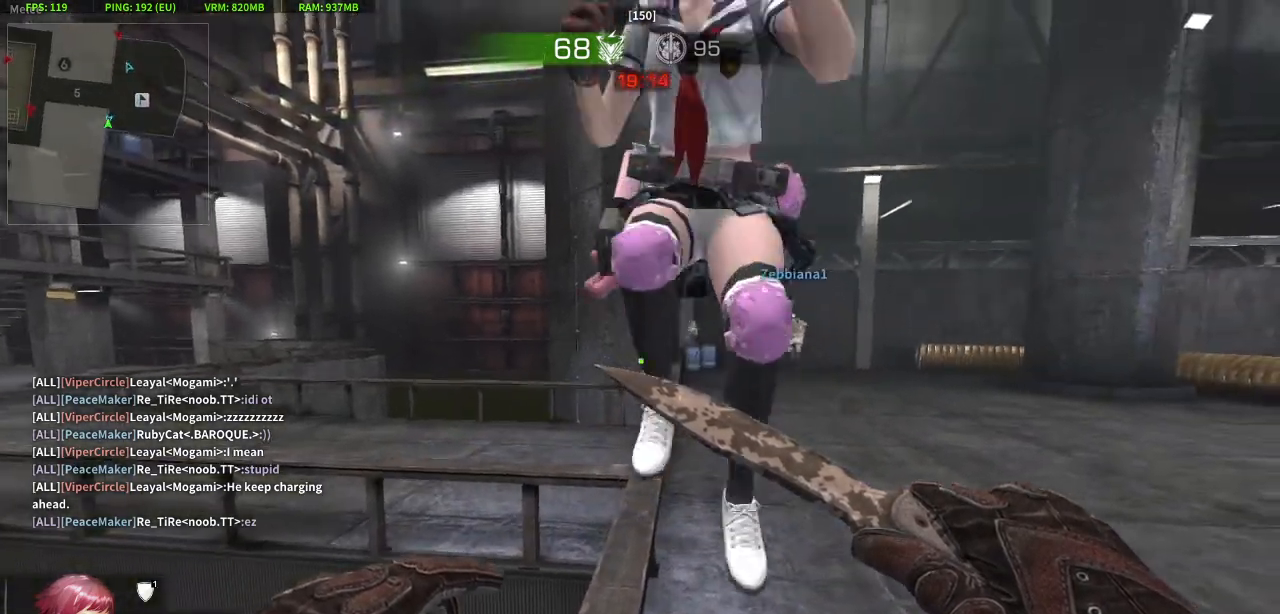
{"keys": ["crouch"], "mouse": [], "events": [[50, "mouse_right", "down"], [183, "mouse_right", "up"]]}
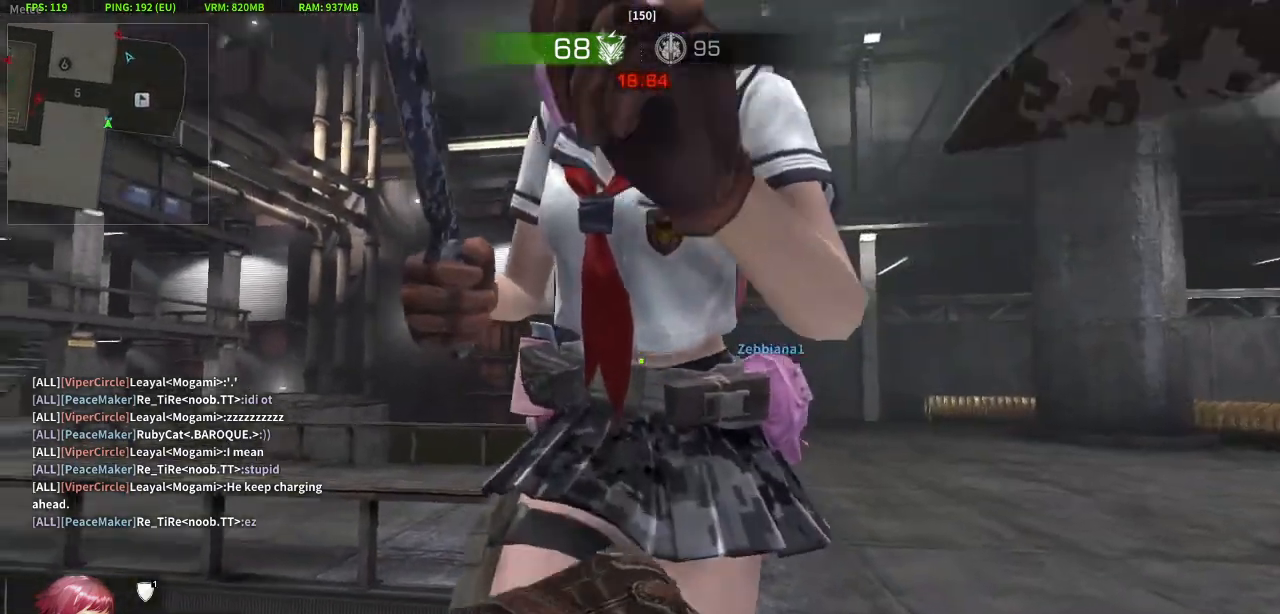
{"keys": ["crouch"], "mouse": [], "events": []}
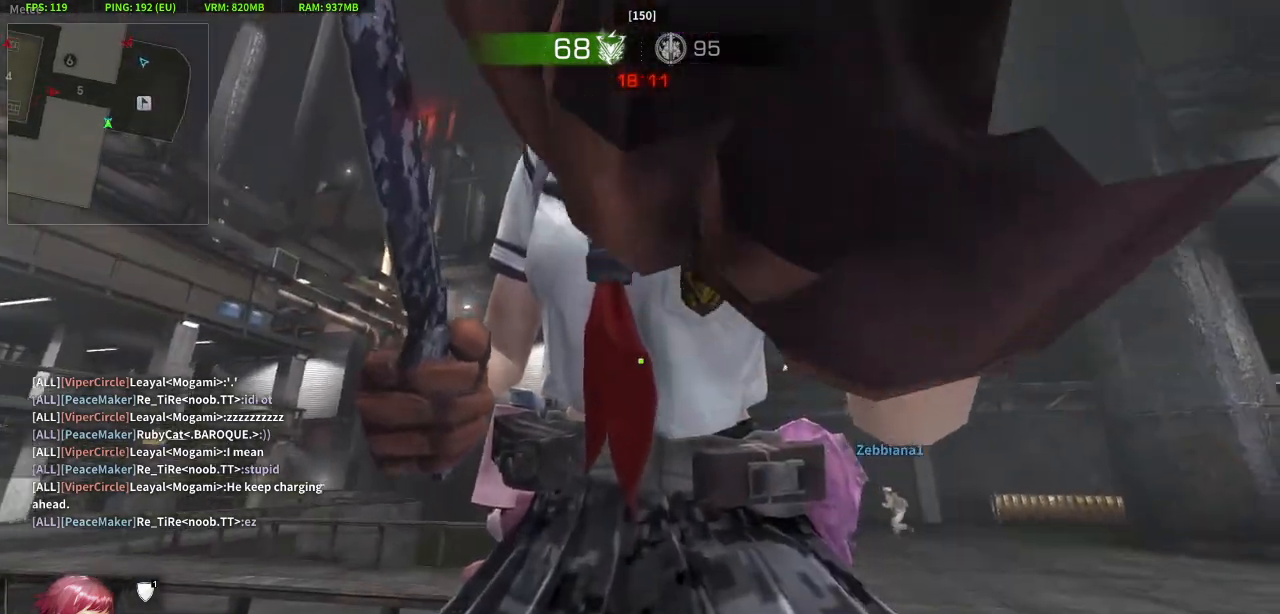
{"keys": ["crouch"], "mouse": [], "events": [[267, "mouse_left", "down"], [400, "mouse_left", "up"]]}
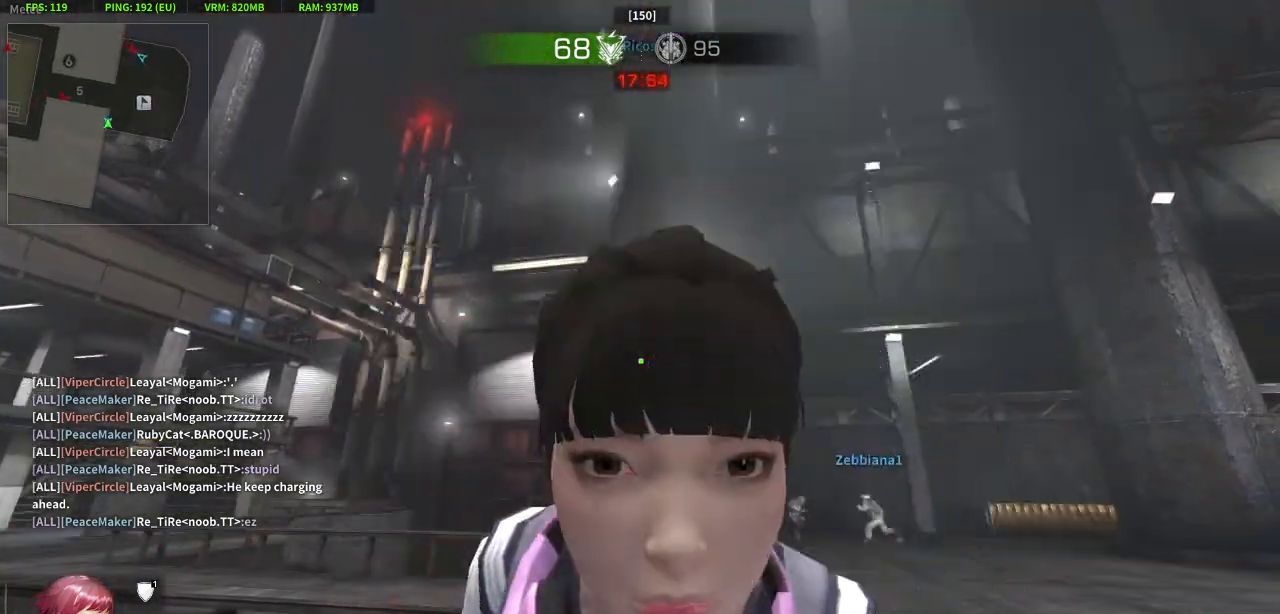
{"keys": ["crouch"], "mouse": [], "events": []}
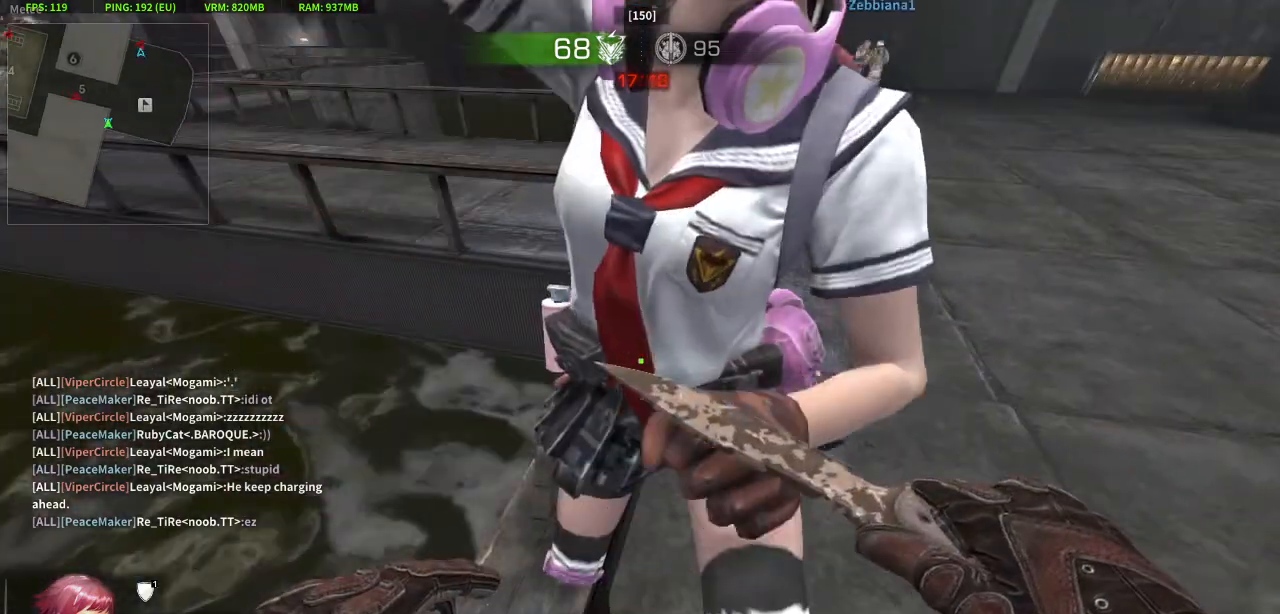
{"keys": ["crouch", "d"], "mouse": [], "events": [[300, "mouse_left", "down"], [383, "d", "down"], [383, "mouse_left", "up"]]}
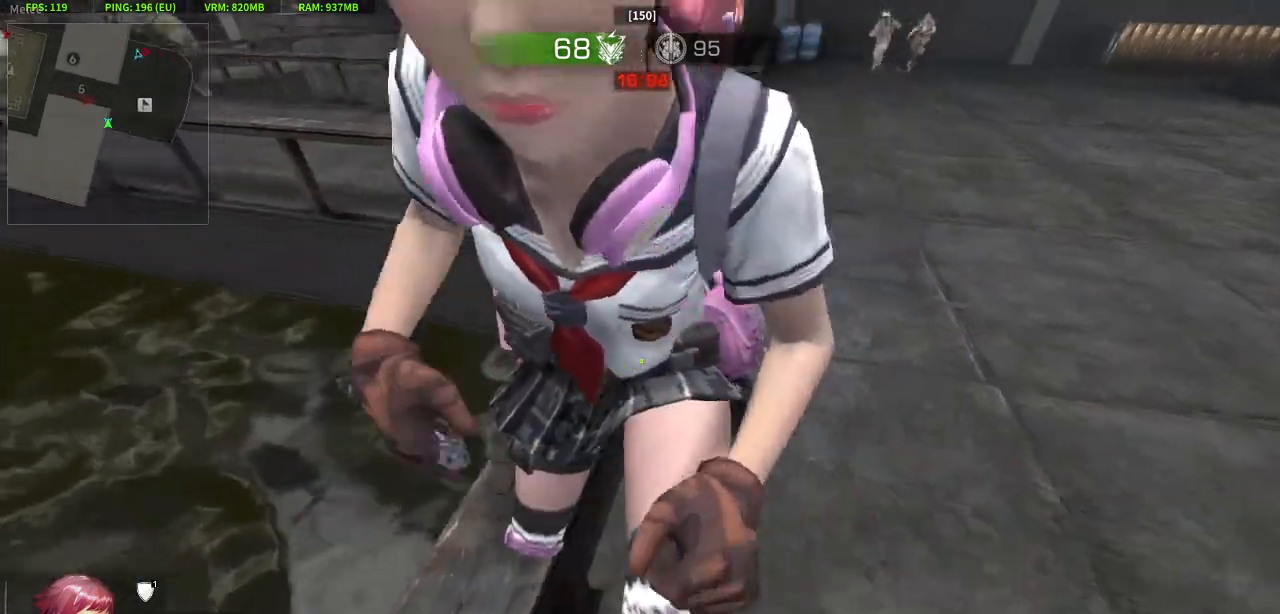
{"keys": ["crouch", "d", "w"], "mouse": [], "events": [[267, "w", "down"]]}
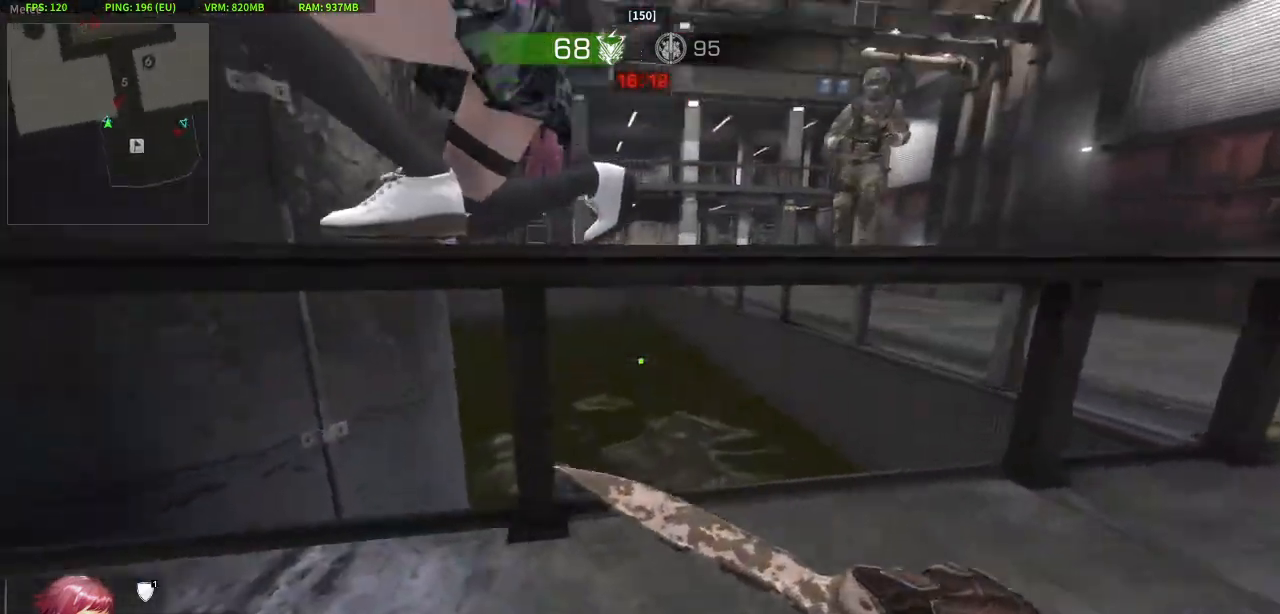
{"keys": ["crouch"], "mouse": [], "events": [[83, "d", "up"], [333, "w", "up"]]}
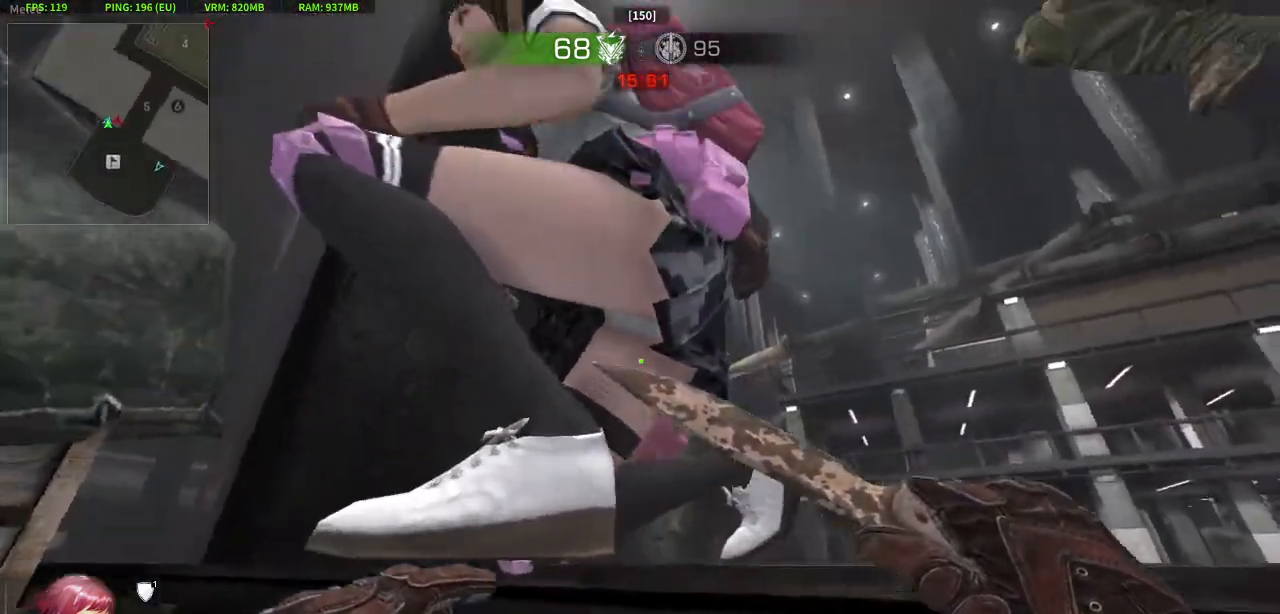
{"keys": ["s"], "mouse": [], "events": [[67, "crouch", "up"], [67, "s", "down"], [100, "a", "down"], [433, "a", "up"]]}
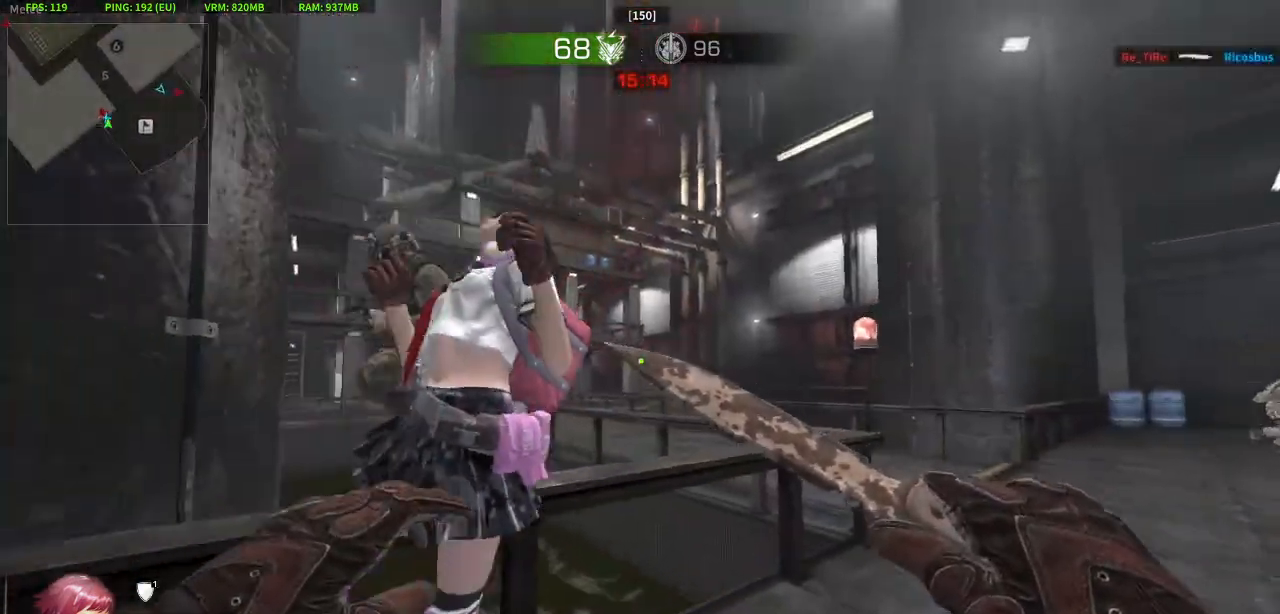
{"keys": [], "mouse": [], "events": [[83, "d", "down"], [400, "d", "up"], [450, "s", "up"]]}
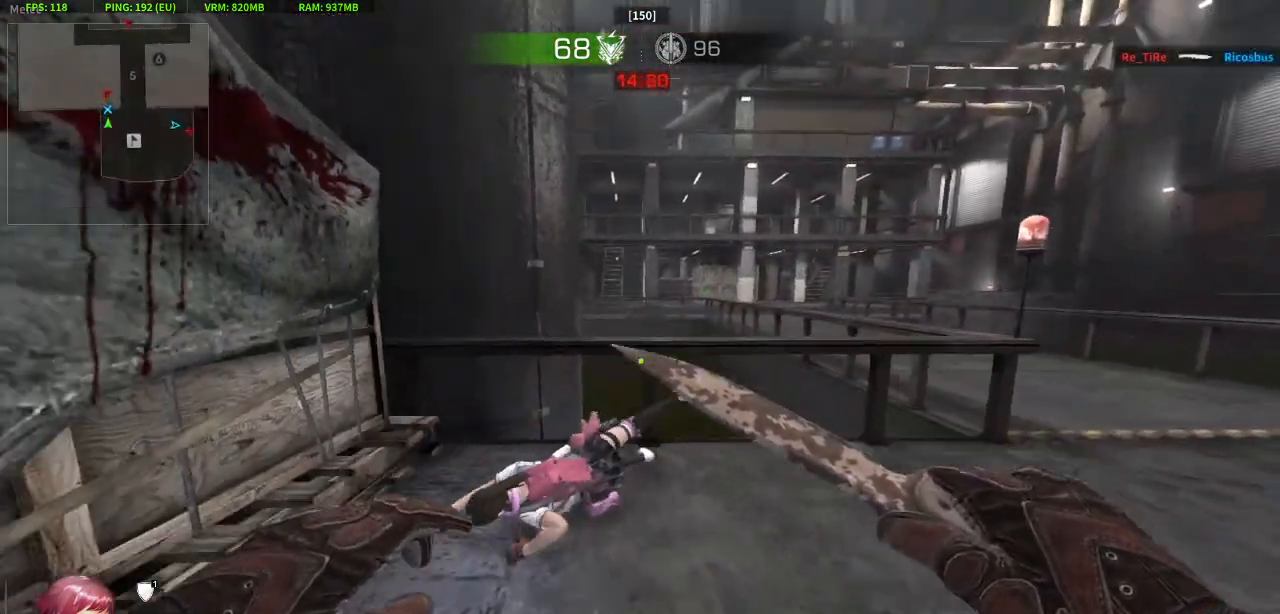
{"keys": [], "mouse": [], "events": [[83, "w", "down"], [467, "w", "up"]]}
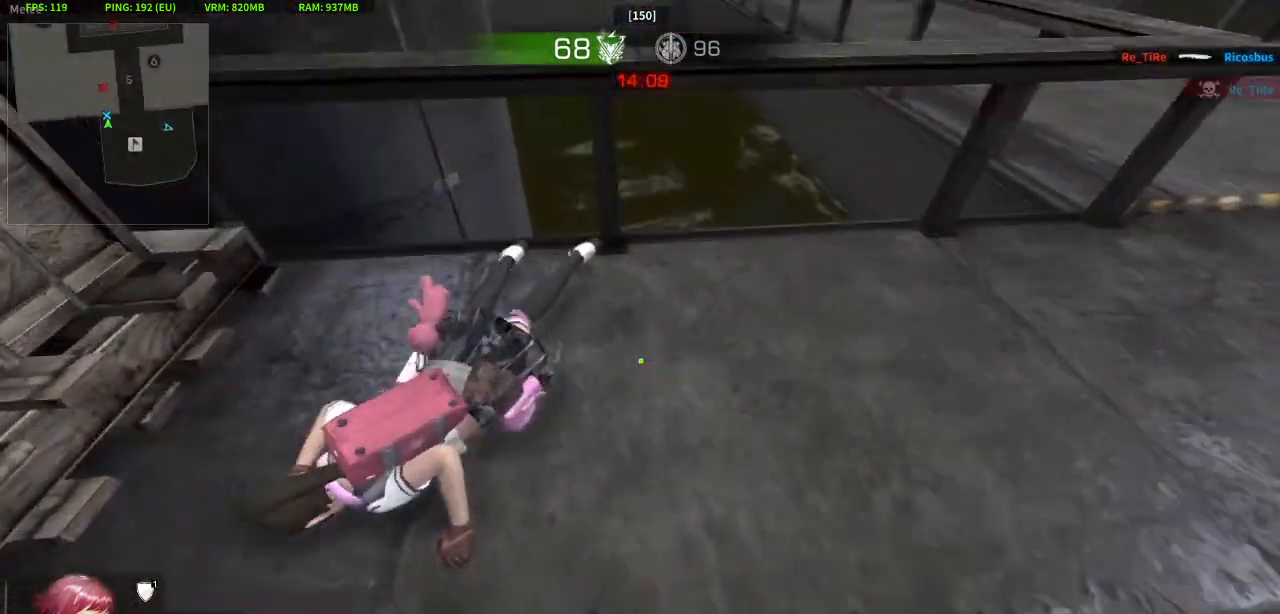
{"keys": ["d", "w"], "mouse": [], "events": [[200, "d", "down"], [383, "w", "down"]]}
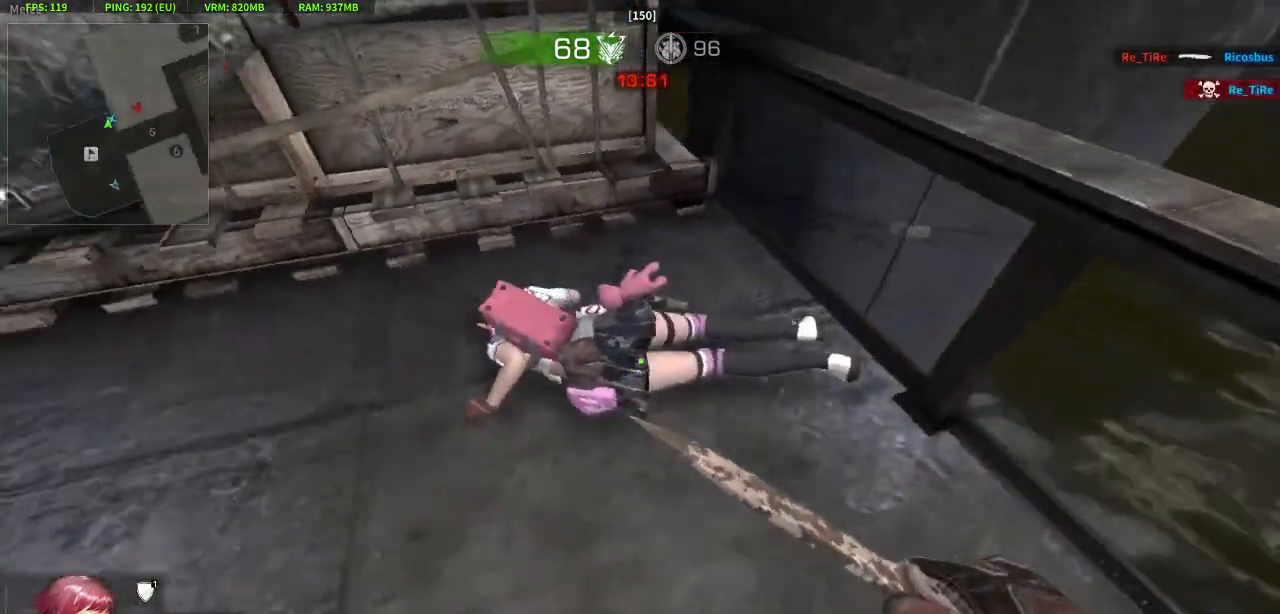
{"keys": ["crouch", "d"], "mouse": [], "events": [[33, "crouch", "down"], [317, "w", "up"]]}
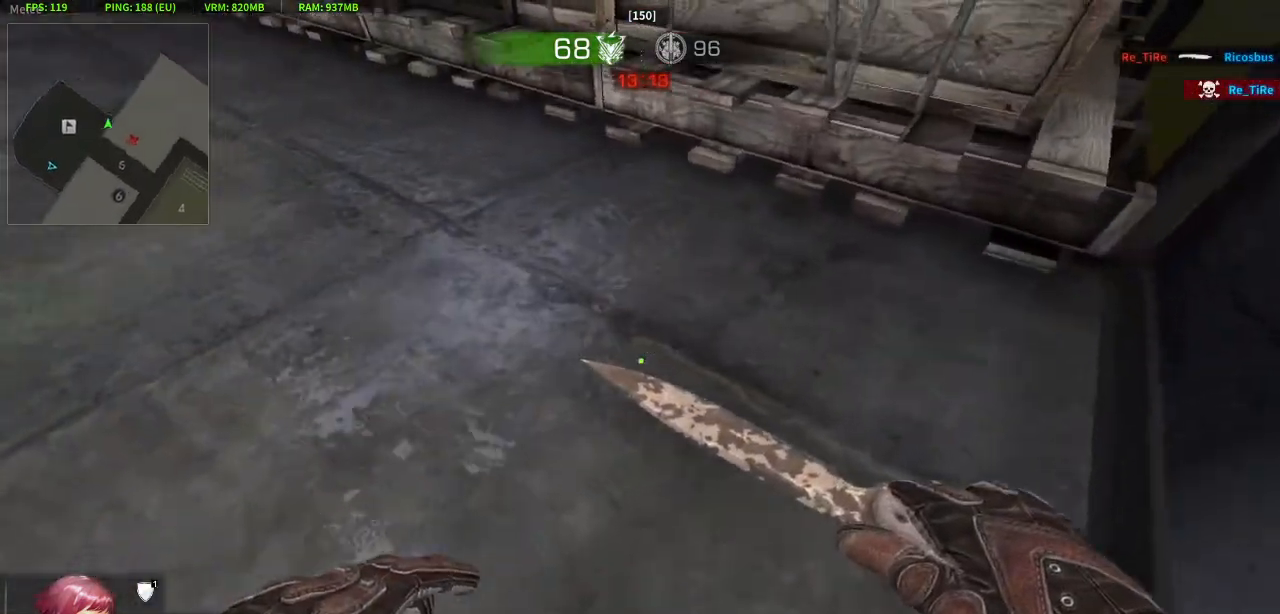
{"keys": ["d"], "mouse": [], "events": [[83, "d", "up"], [233, "crouch", "up"], [467, "d", "down"]]}
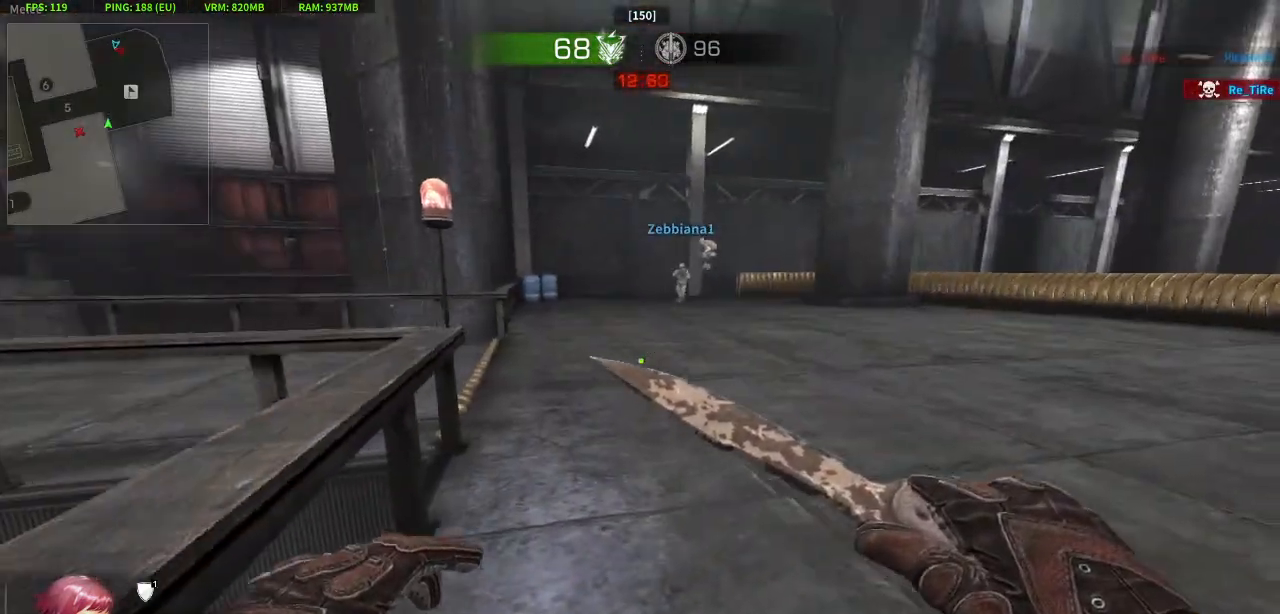
{"keys": [], "mouse": [], "events": [[250, "d", "up"]]}
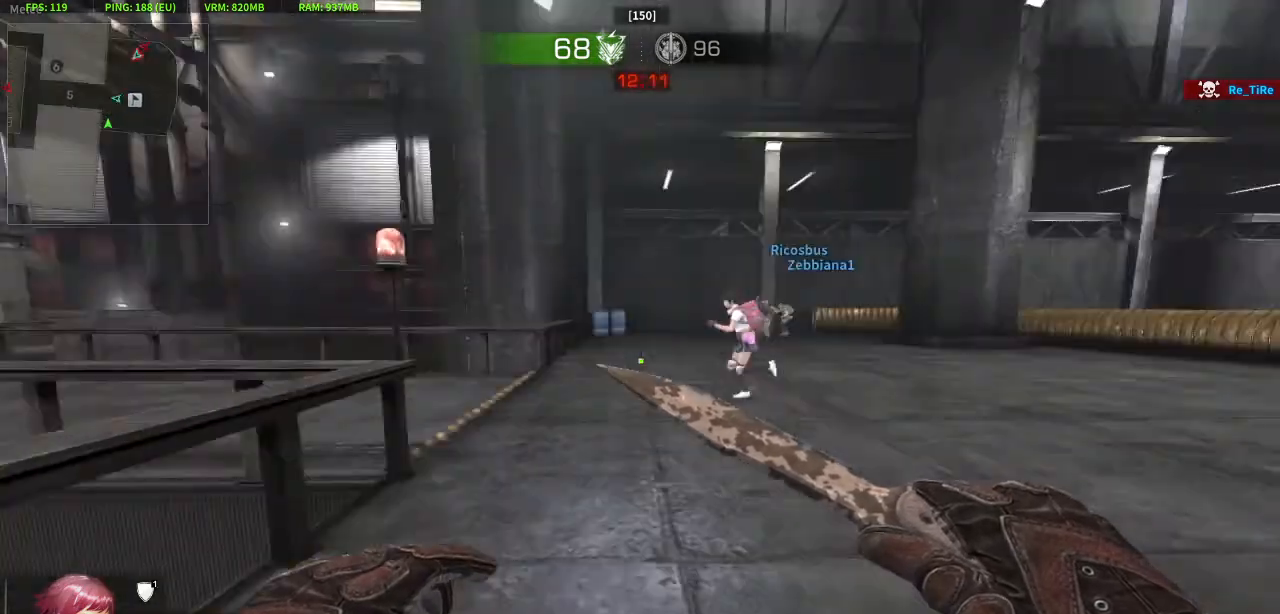
{"keys": ["d", "w"], "mouse": [], "events": [[317, "d", "down"], [317, "w", "down"]]}
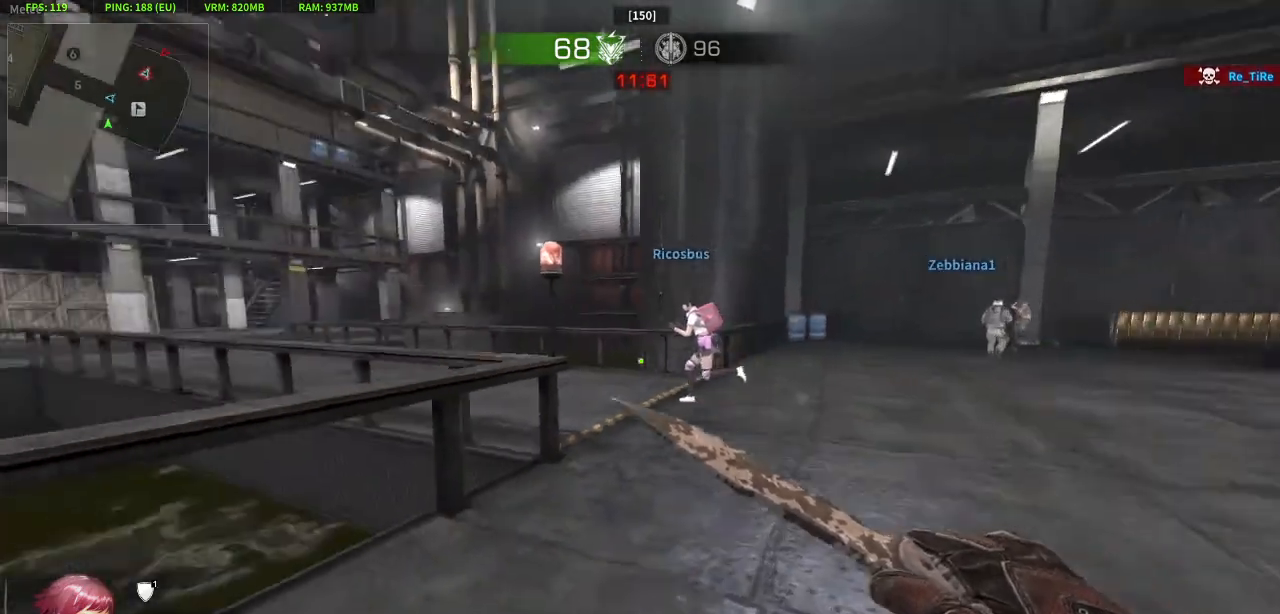
{"keys": ["d", "w"], "mouse": [], "events": [[50, "d", "up"], [283, "a", "down"], [417, "a", "up"], [467, "d", "down"]]}
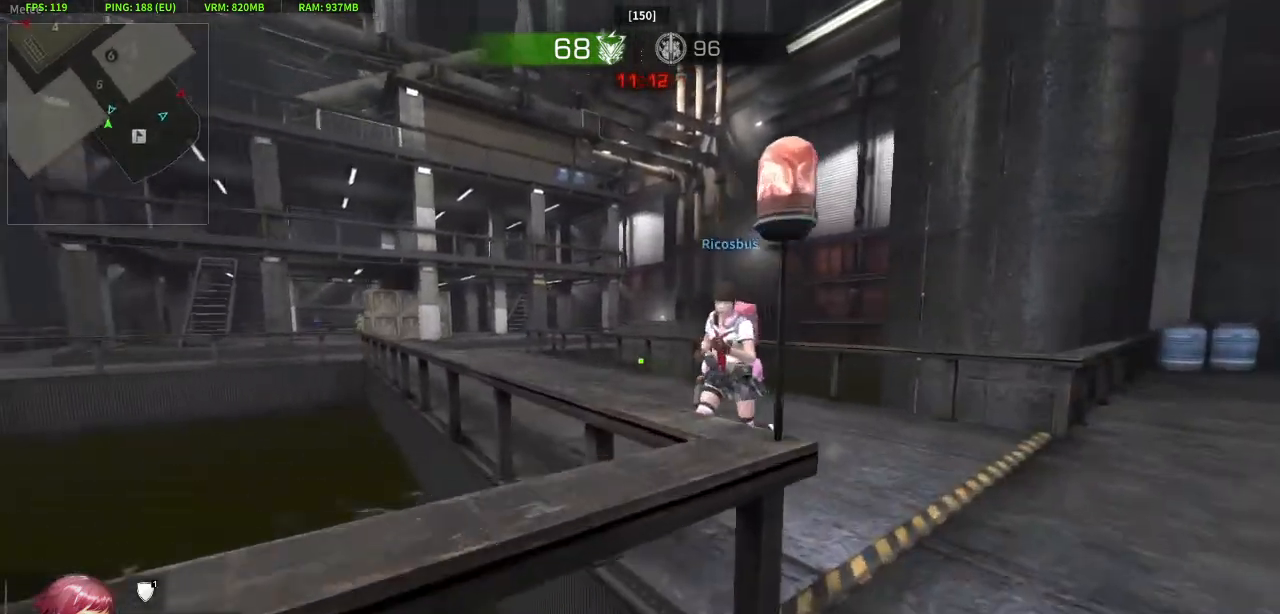
{"keys": [], "mouse": [], "events": [[17, "w", "up"], [250, "d", "up"]]}
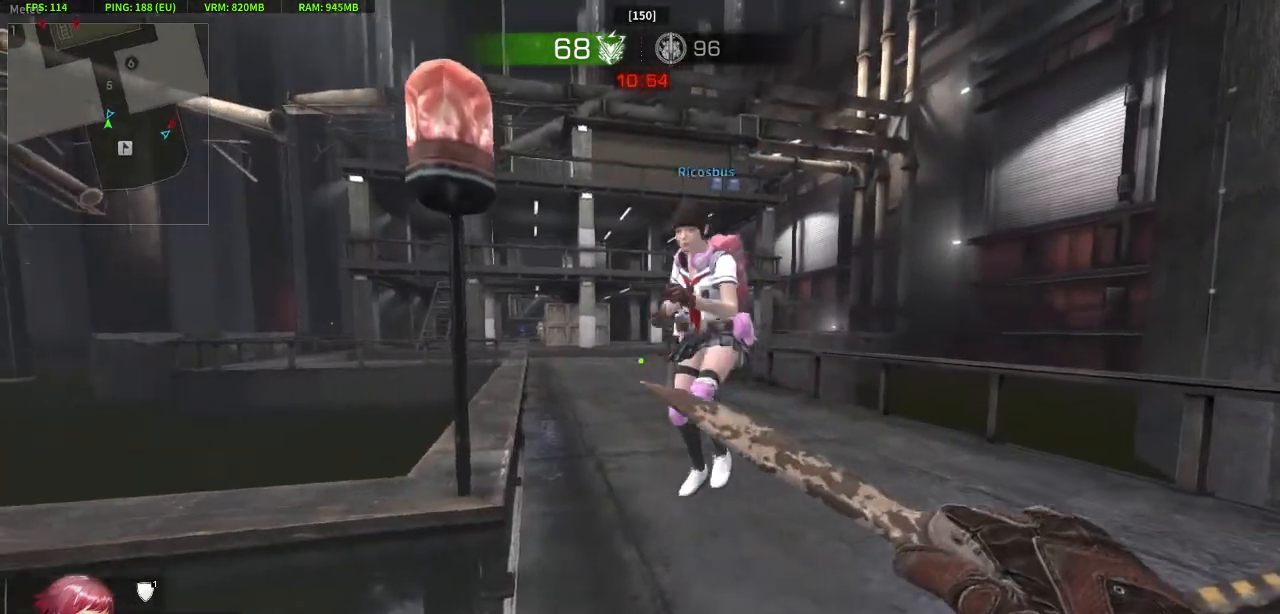
{"keys": ["a", "crouch", "w"], "mouse": [], "events": [[33, "crouch", "down"], [367, "w", "down"], [400, "a", "down"]]}
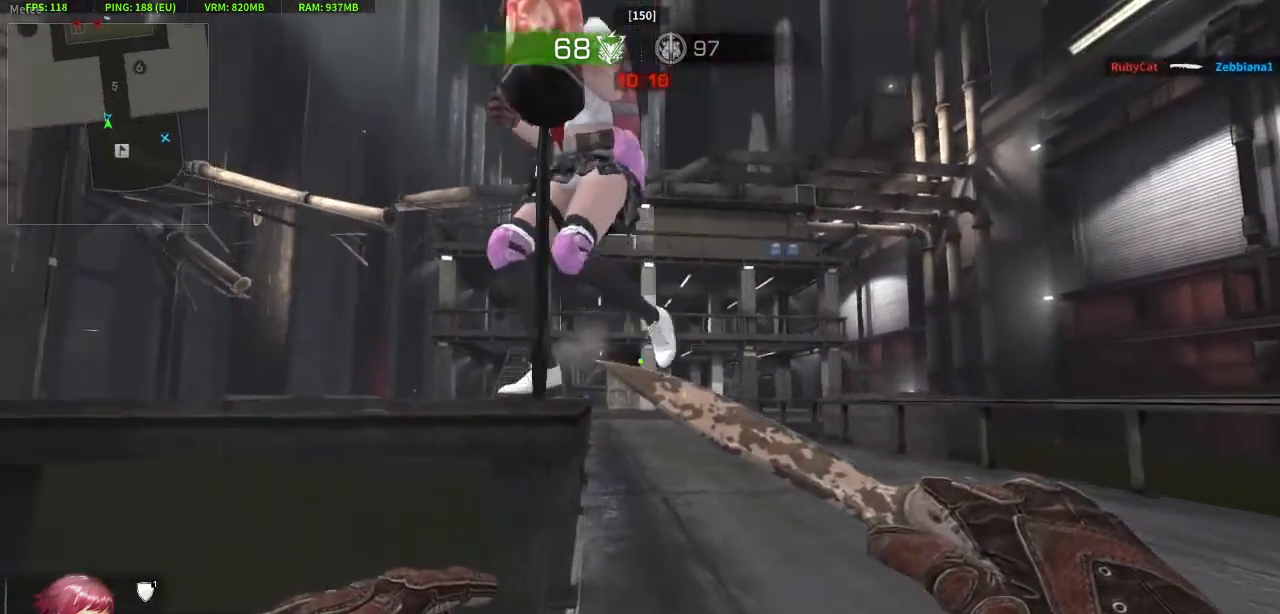
{"keys": ["a", "crouch", "w"], "mouse": [], "events": [[100, "w", "up"], [133, "a", "up"], [283, "a", "down"], [367, "w", "down"]]}
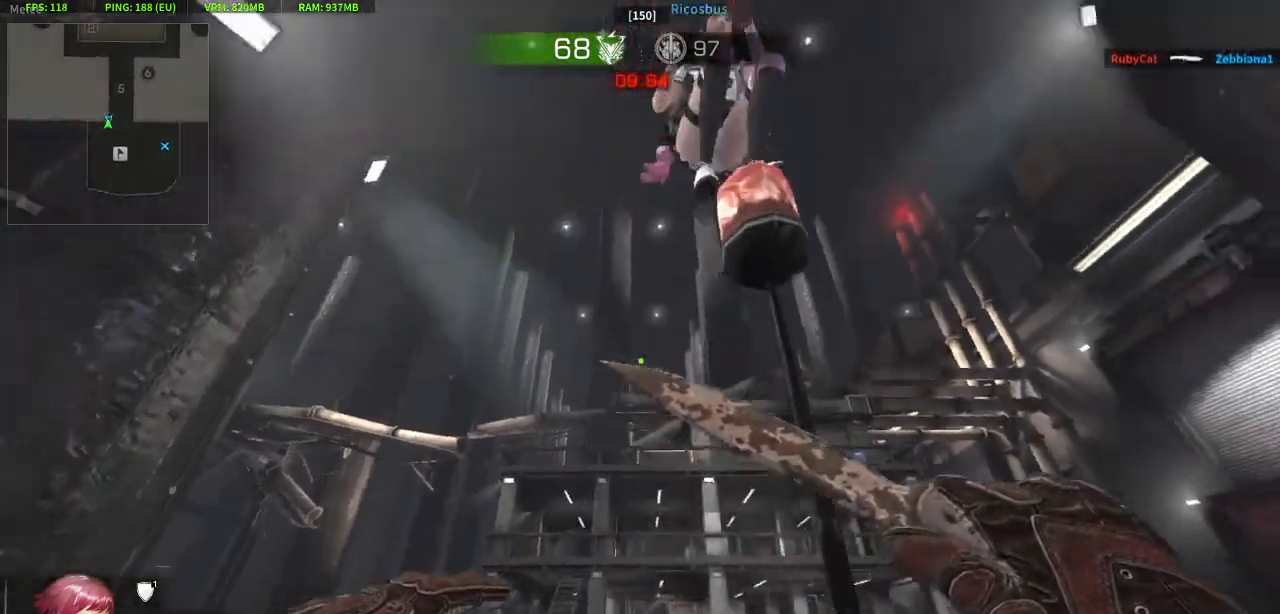
{"keys": ["crouch"], "mouse": [], "events": [[100, "w", "up"], [150, "a", "up"]]}
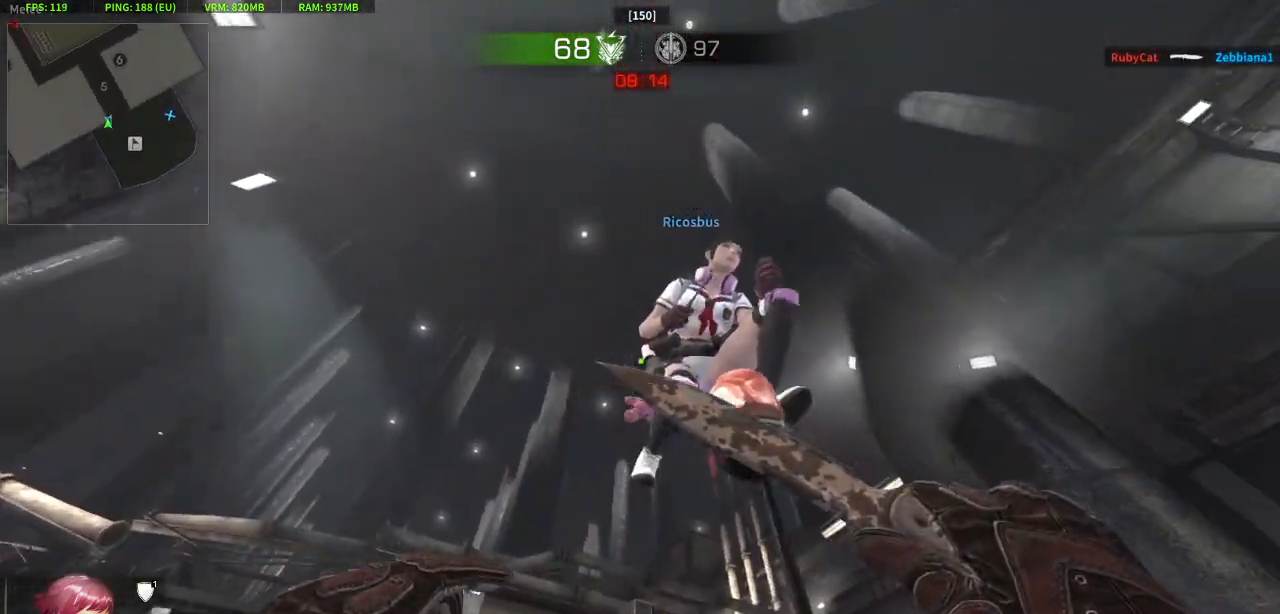
{"keys": ["a", "crouch"], "mouse": [], "events": [[33, "d", "down"], [167, "w", "down"], [267, "d", "up"], [317, "w", "up"], [400, "a", "down"]]}
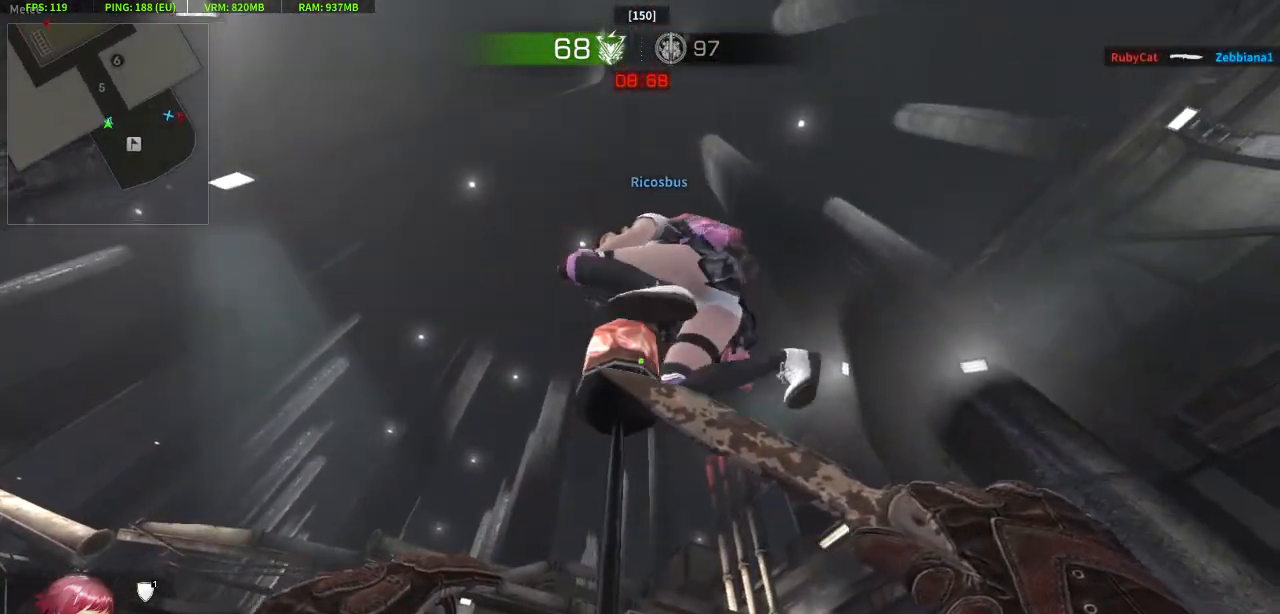
{"keys": ["crouch"], "mouse": ["left"], "events": [[100, "a", "up"], [283, "d", "down"], [467, "d", "up"], [467, "mouse_left", "down"]]}